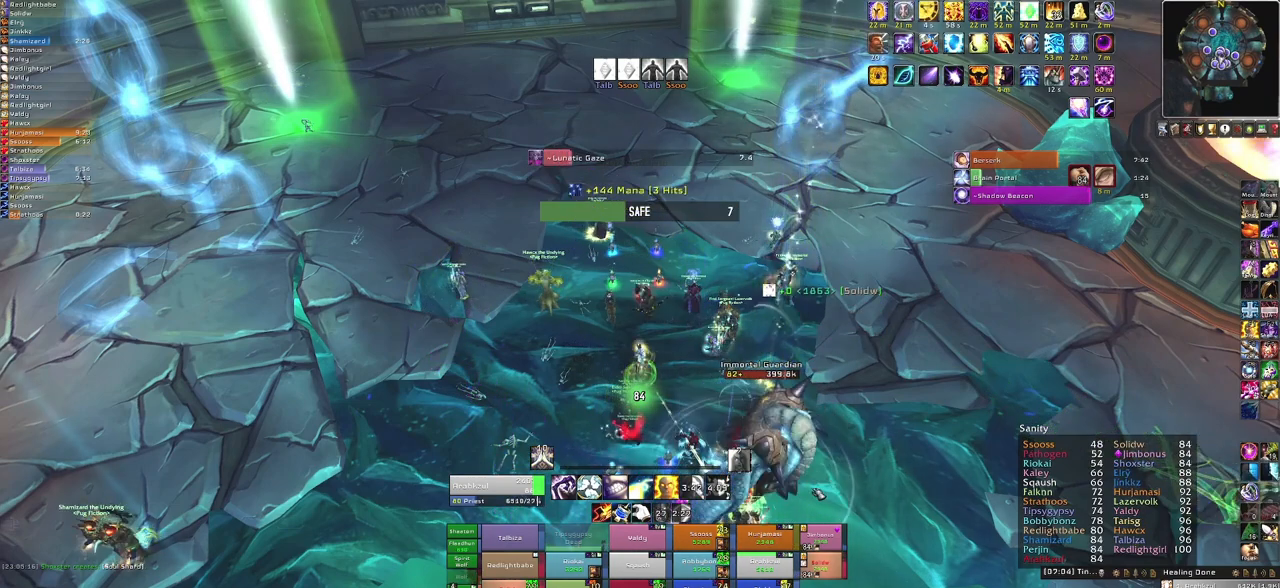
Gameplay with keyboard and mouse; each line is a JSON object with the keys and mouse buttons held at the frame after it. "events" lists presses ("down") and releases ("up") of "1", "2", "3", "4", "5", "a", "alt", "b", "c", "ctrl", "d", "e", "f", "g", "q", "r", "s", "shift", "space", "t", "tab", "tilde", "v", "w", "x", "z", "mouse_left", "mouse_wheel", "mouse_right", "mouse_mb4" and "mouse_mb5" between this image and that frame as [ms after this image, input, new state], when the widget could be followed in between. "mouse_left", "mouse_wheel", "mouse_right", "mouse_mb4", "mouse_mb5" = the "left", "wheel", "right", "mb4", "mb5" buttons of the "mouse" list. No other keys are recorded. "wheel" means that the mouse wheel is clicked or scrolled. Mouse movement is not recorded. Not read: other_keys.
{"keys": [], "mouse": [], "events": [[367, "mouse_left", "down"], [467, "mouse_left", "up"]]}
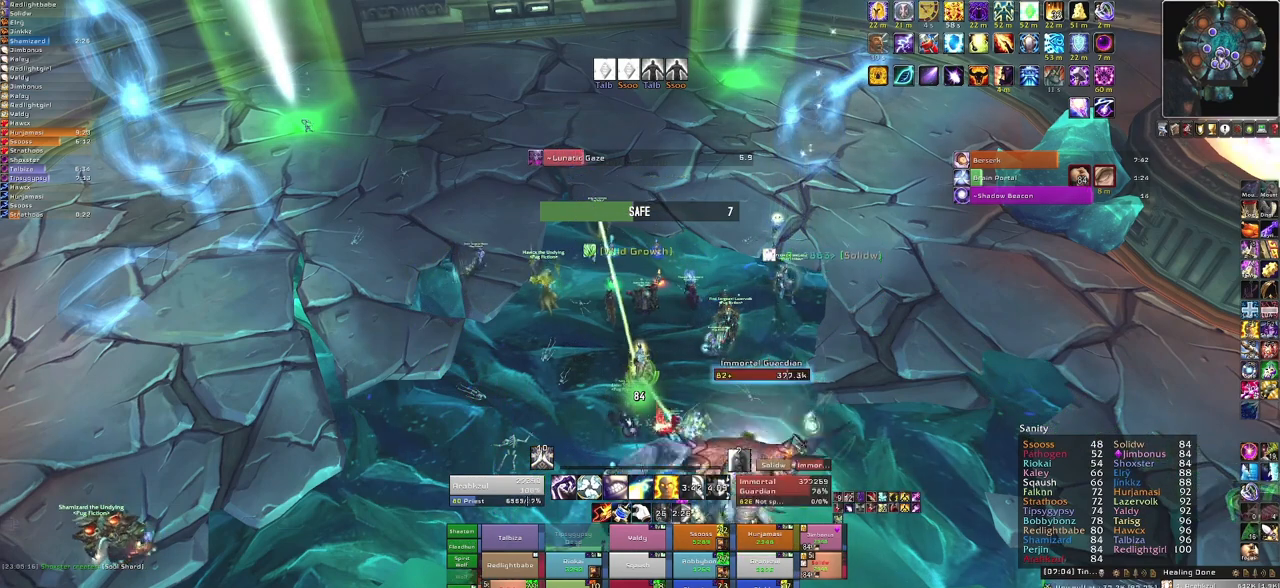
{"keys": [], "mouse": [], "events": []}
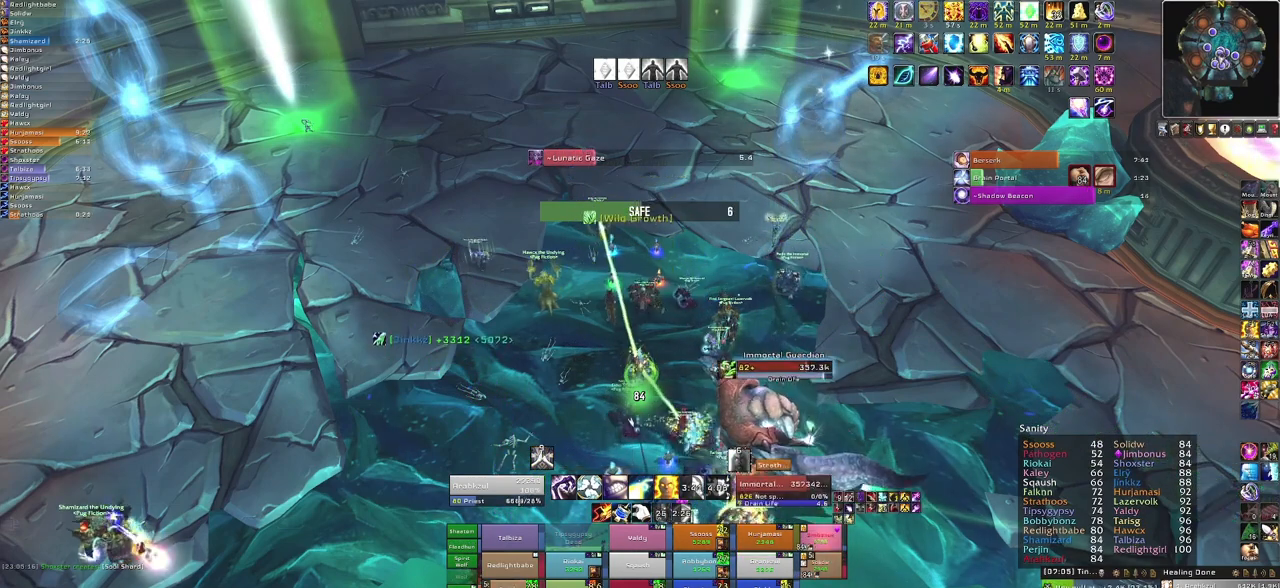
{"keys": [], "mouse": [], "events": [[433, "mouse_left", "down"], [500, "mouse_left", "up"]]}
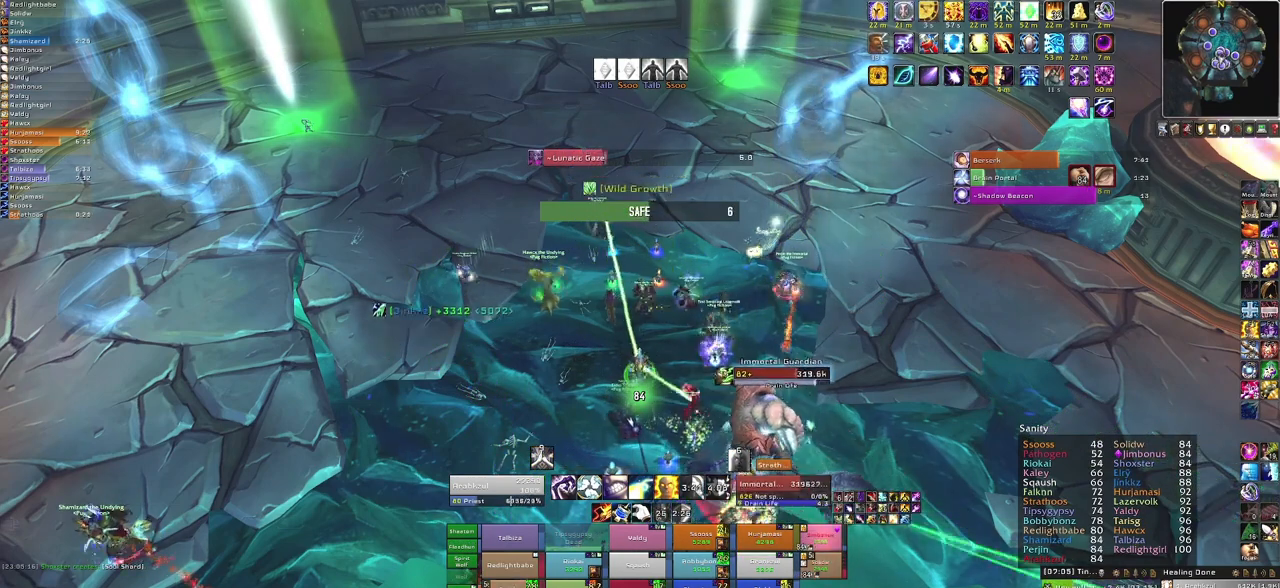
{"keys": [], "mouse": [], "events": [[67, "mouse_left", "down"], [167, "mouse_left", "up"]]}
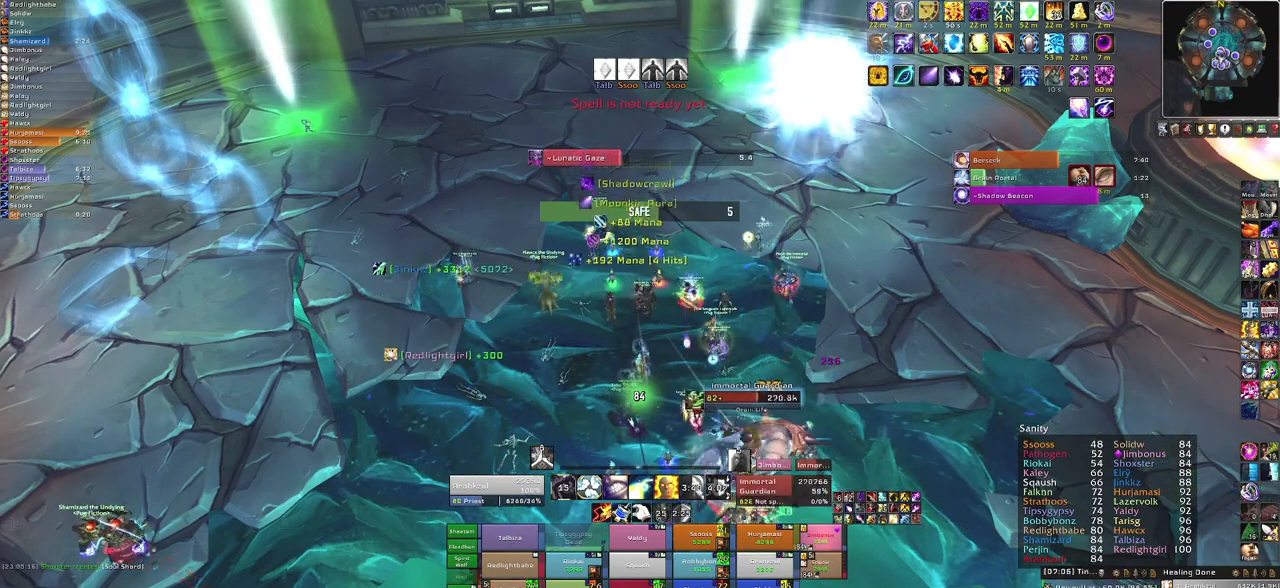
{"keys": [], "mouse": [], "events": []}
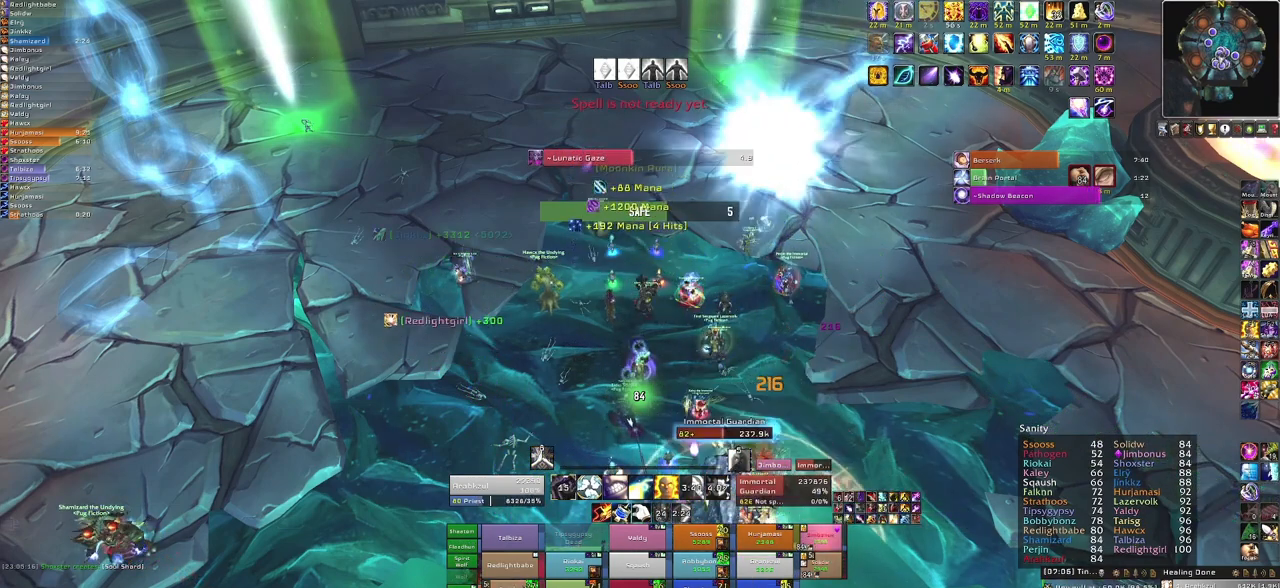
{"keys": ["f"], "mouse": [], "events": [[401, "f", "down"]]}
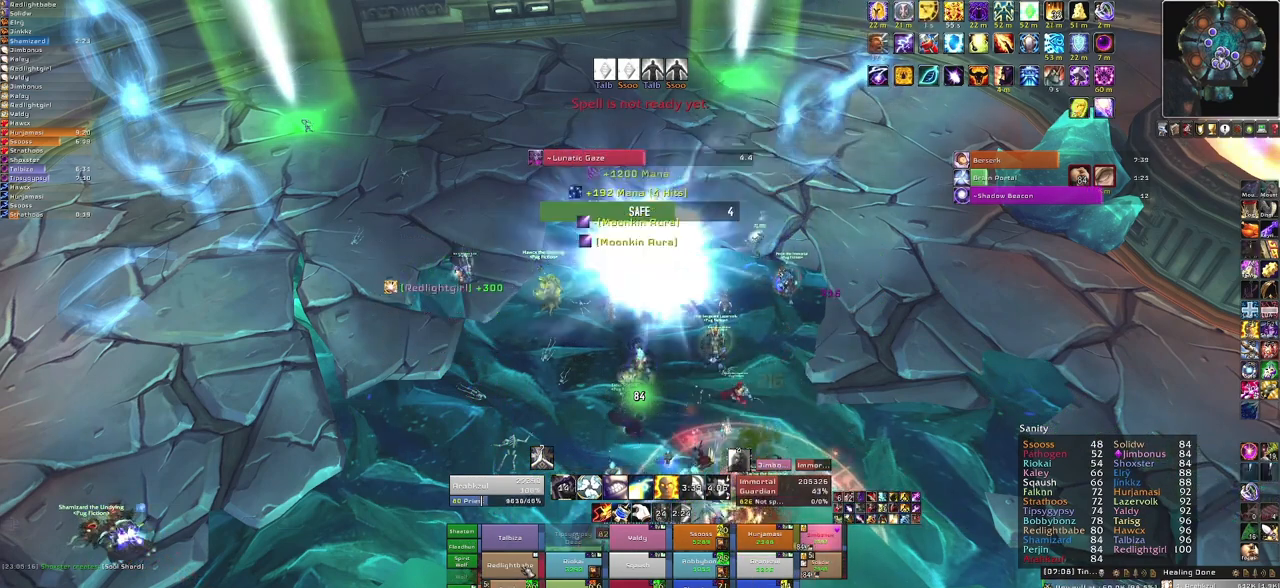
{"keys": [], "mouse": [], "events": [[33, "f", "up"]]}
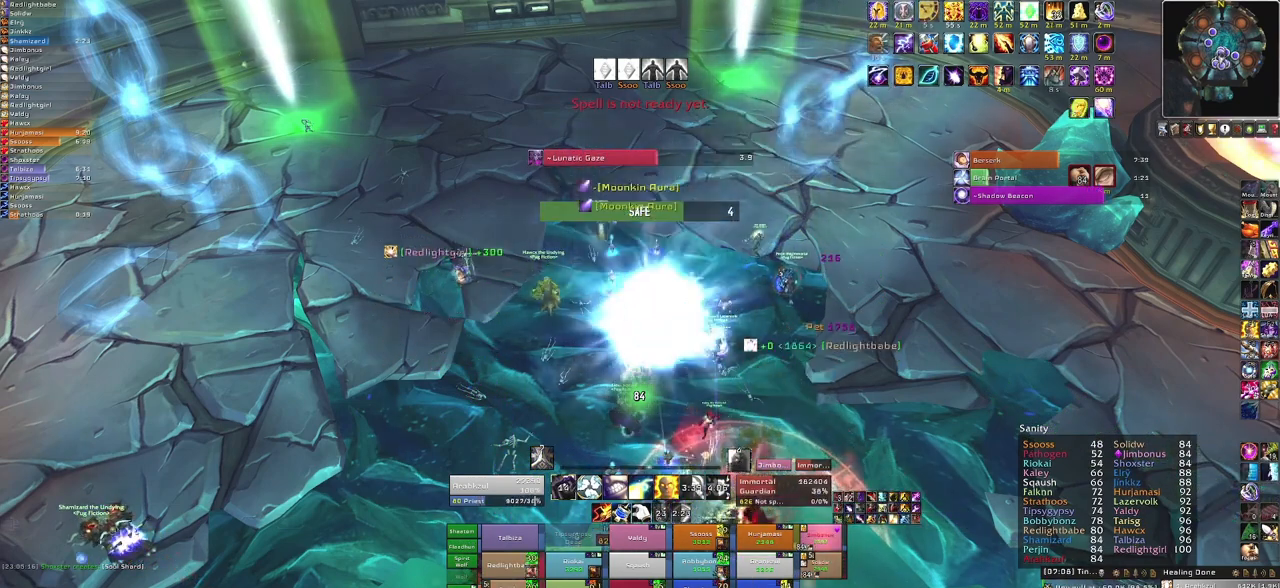
{"keys": [], "mouse": [], "events": []}
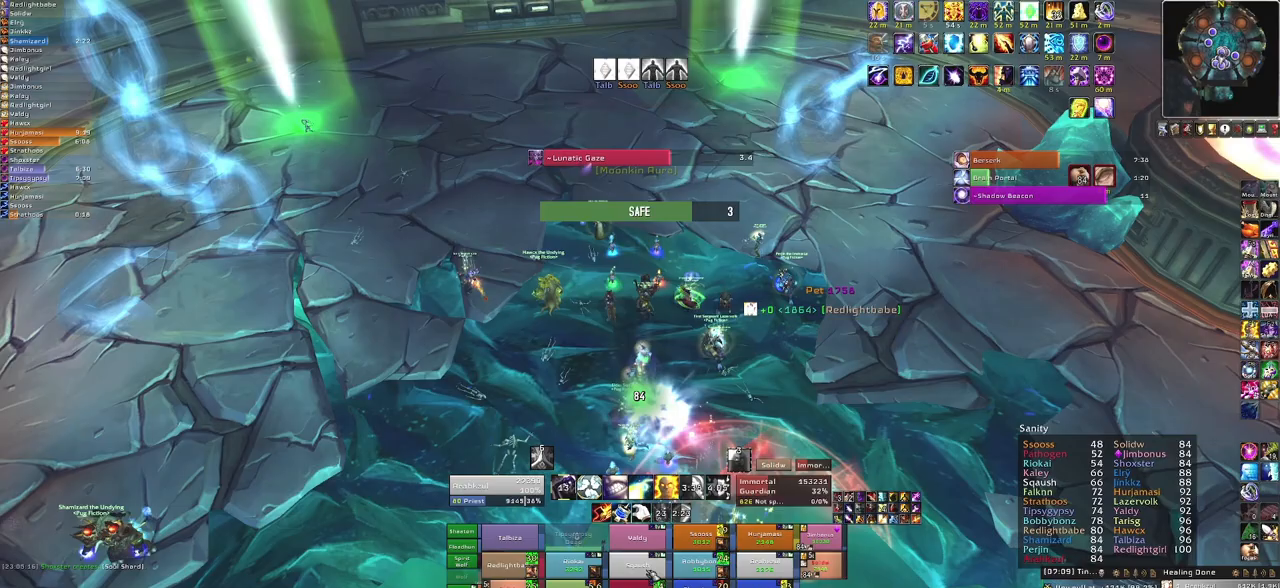
{"keys": [], "mouse": [], "events": [[66, "f", "down"], [200, "f", "up"]]}
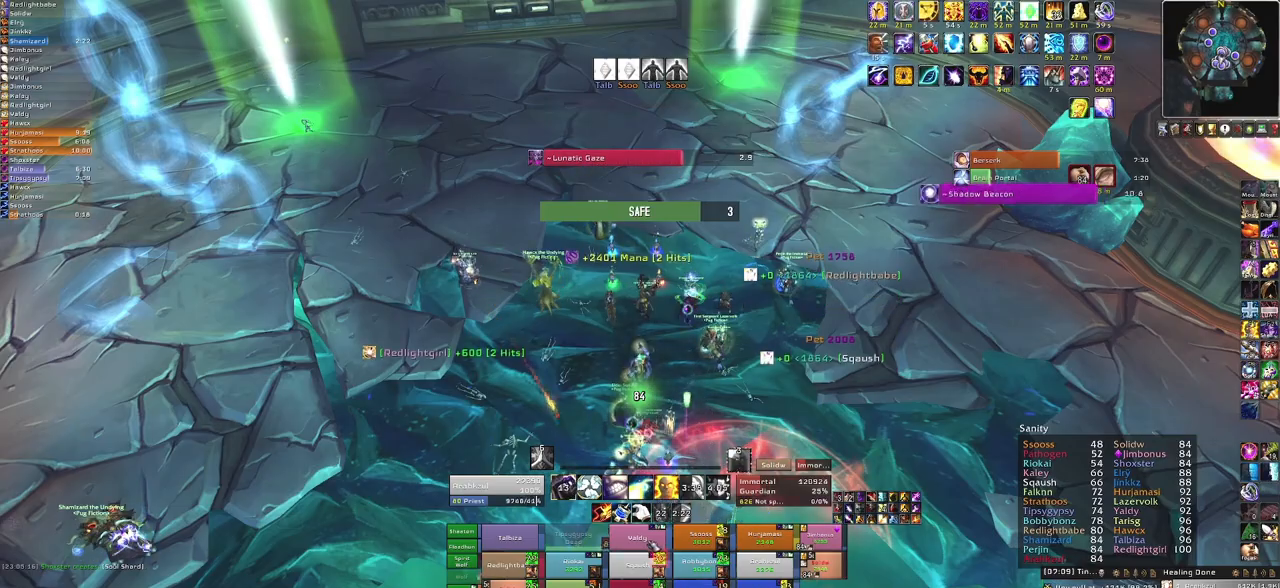
{"keys": ["f"], "mouse": [], "events": [[401, "f", "down"]]}
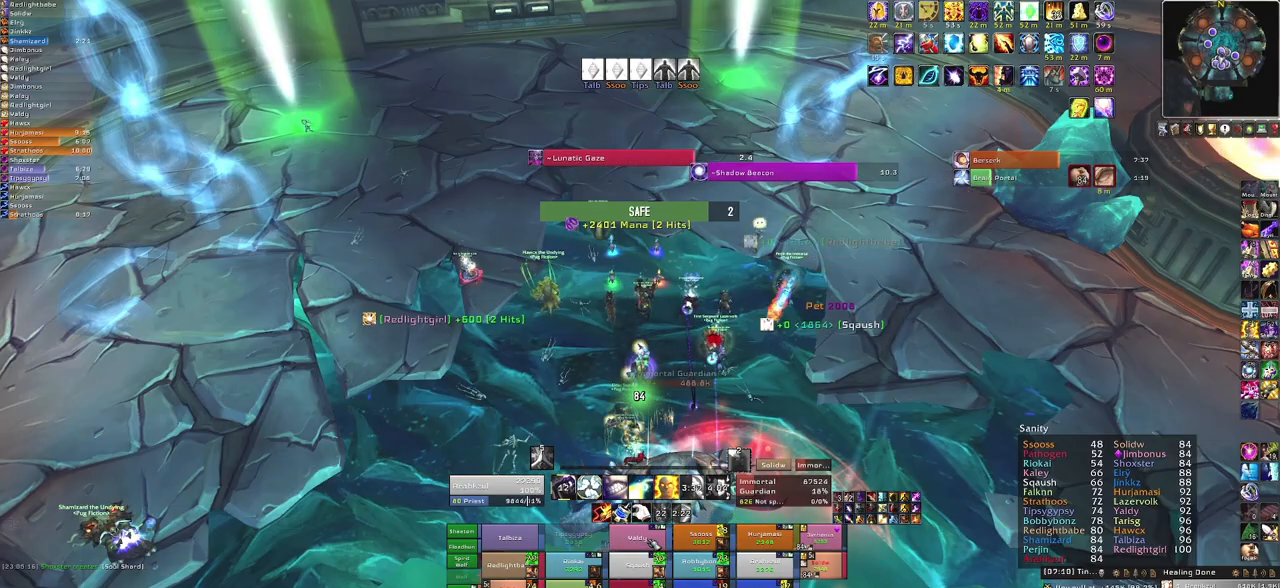
{"keys": [], "mouse": ["right"], "events": [[100, "f", "up"], [367, "mouse_right", "down"]]}
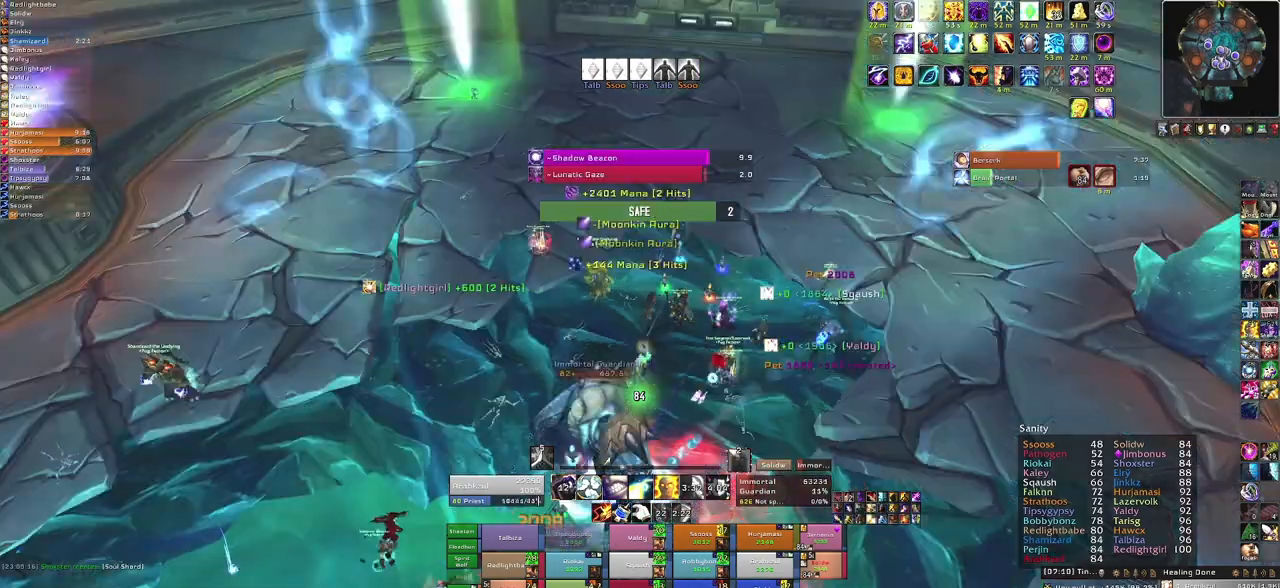
{"keys": ["tab"], "mouse": ["right"], "events": [[501, "tab", "down"]]}
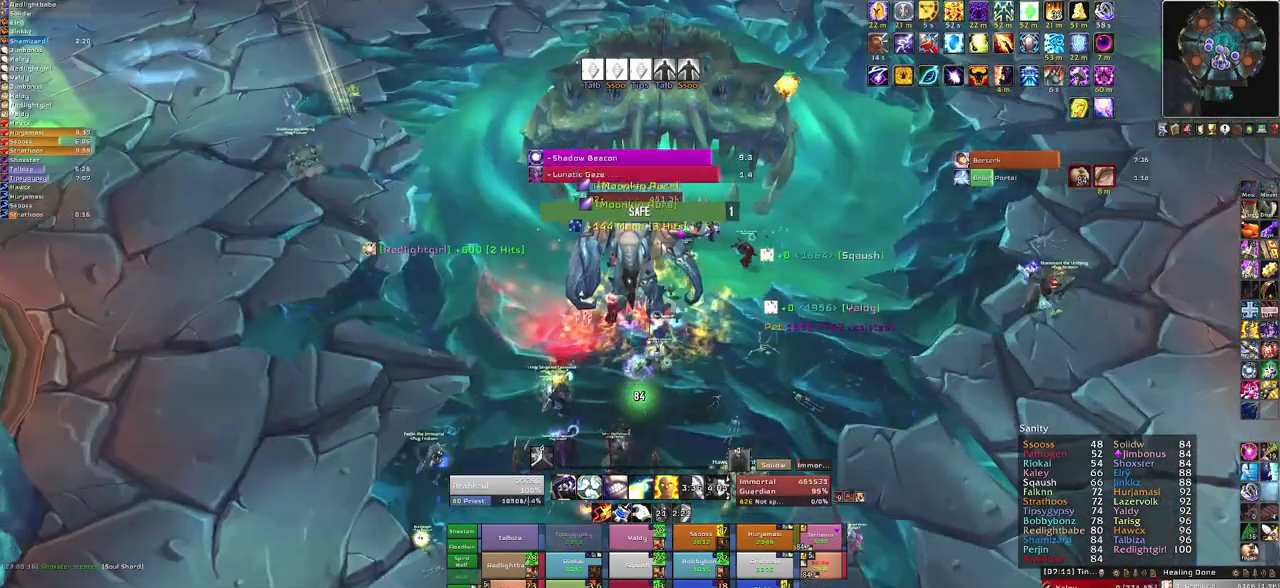
{"keys": [], "mouse": ["right"], "events": [[133, "tab", "up"], [367, "mouse_wheel", "down"], [500, "mouse_wheel", "up"]]}
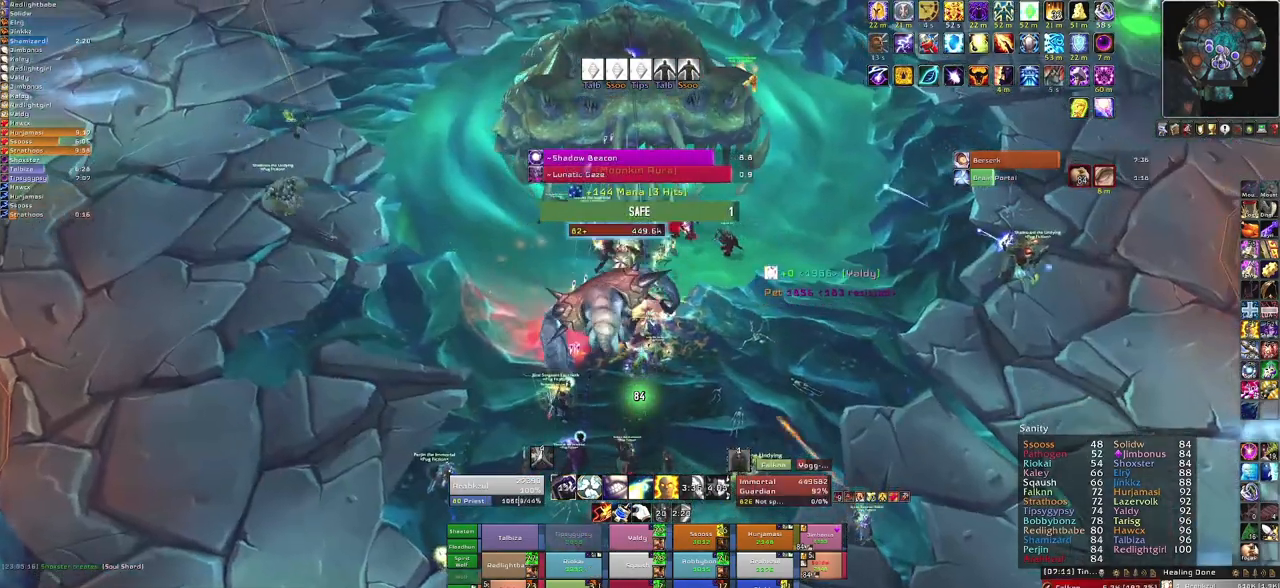
{"keys": [], "mouse": ["right"], "events": []}
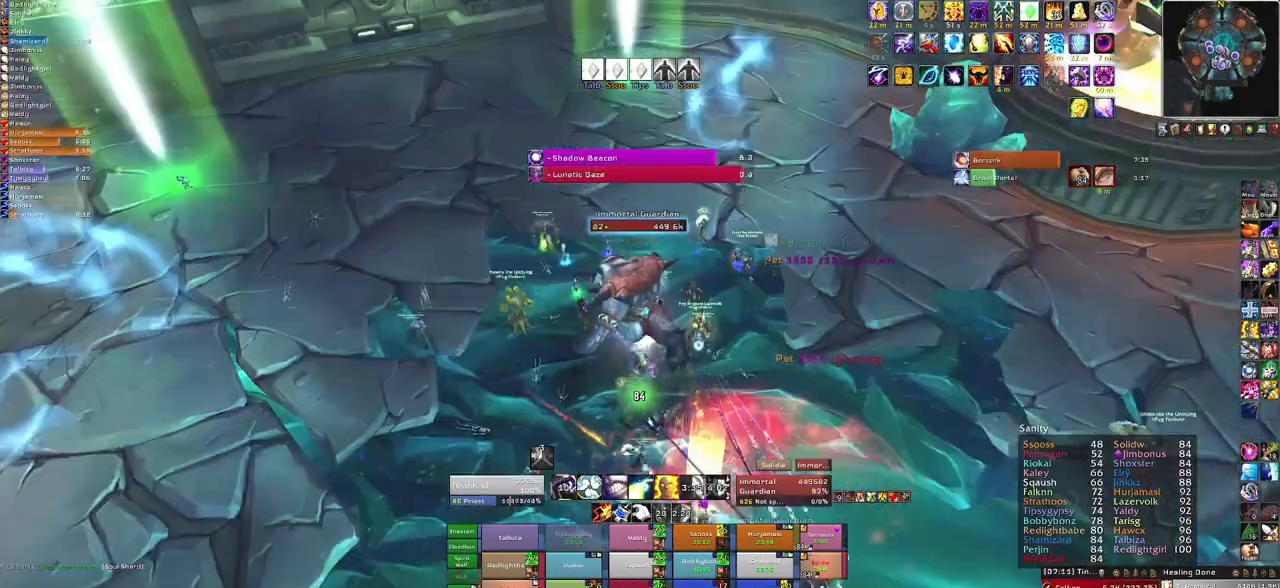
{"keys": [], "mouse": [], "events": [[267, "mouse_right", "up"]]}
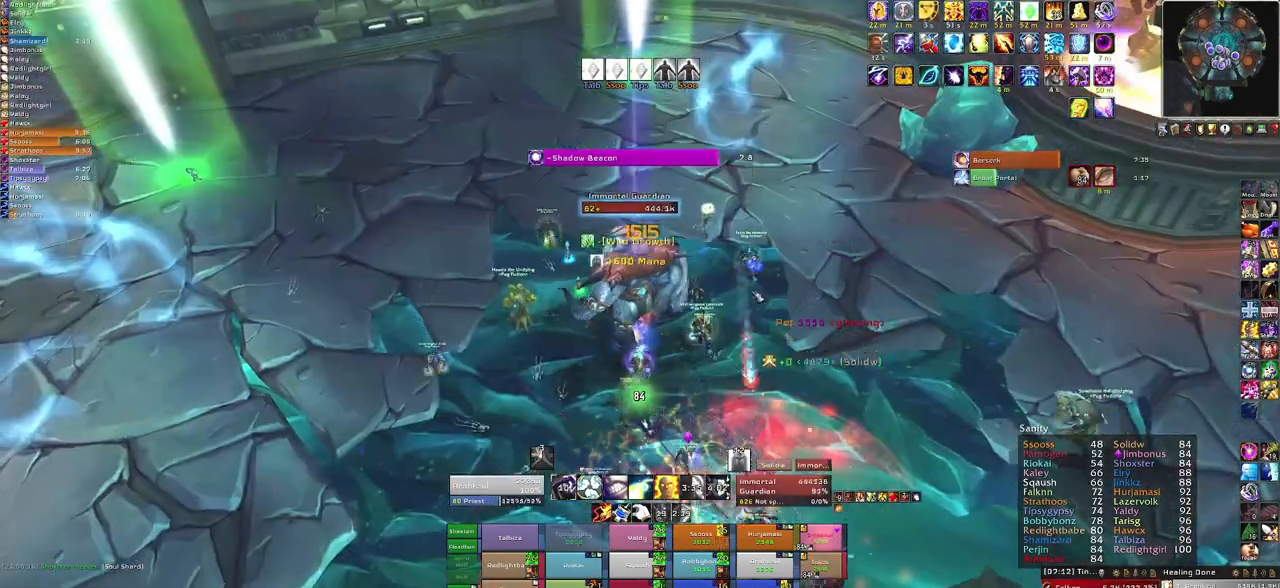
{"keys": [], "mouse": [], "events": [[167, "mouse_right", "down"], [467, "mouse_right", "up"]]}
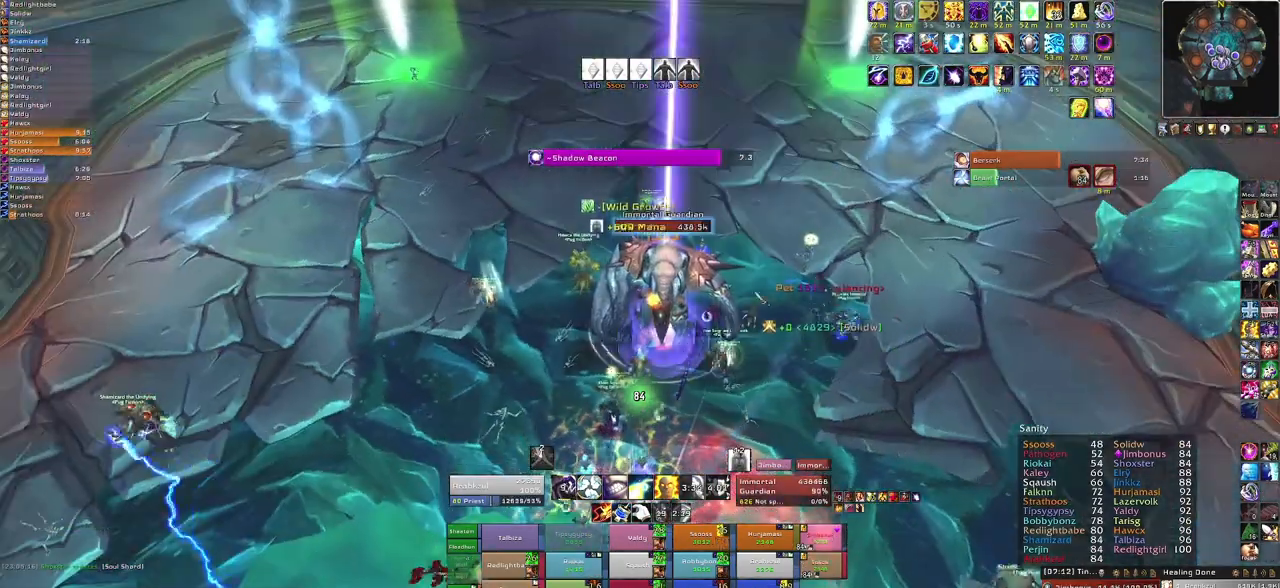
{"keys": [], "mouse": [], "events": []}
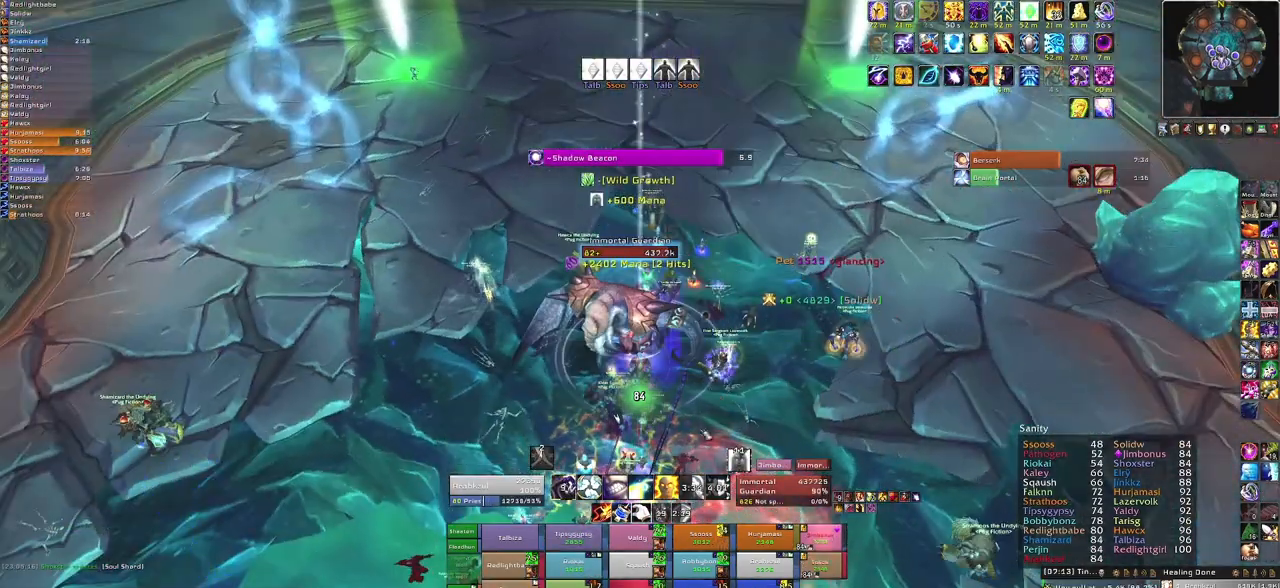
{"keys": [], "mouse": [], "events": []}
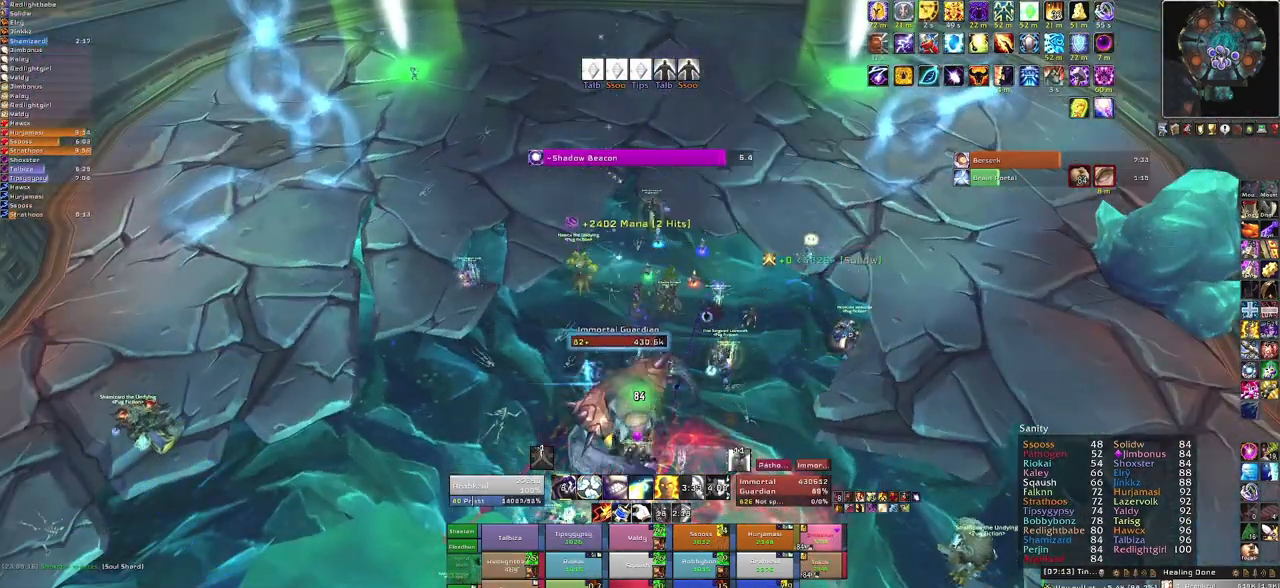
{"keys": [], "mouse": [], "events": [[301, "f", "down"], [434, "f", "up"]]}
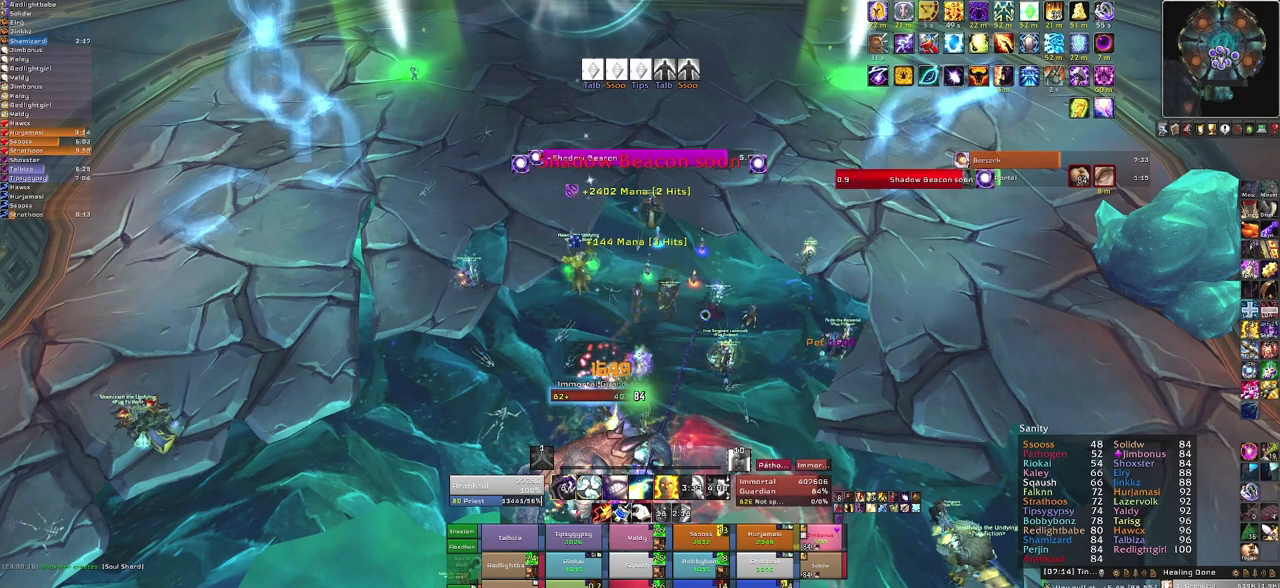
{"keys": [], "mouse": [], "events": []}
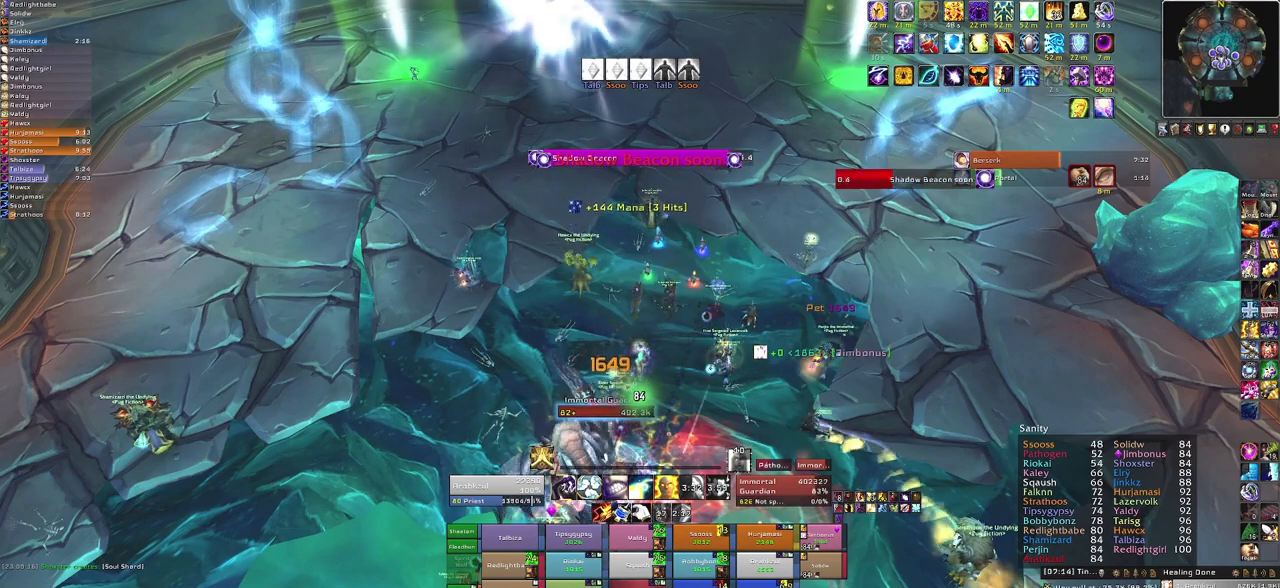
{"keys": [], "mouse": [], "events": [[301, "3", "down"], [434, "3", "up"]]}
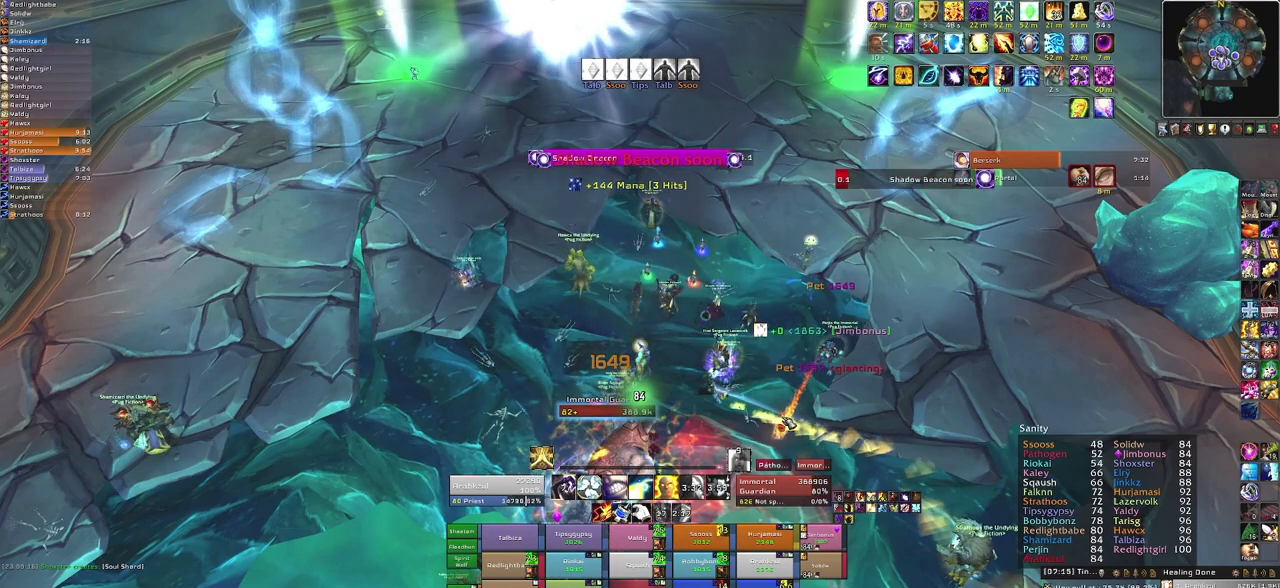
{"keys": [], "mouse": [], "events": []}
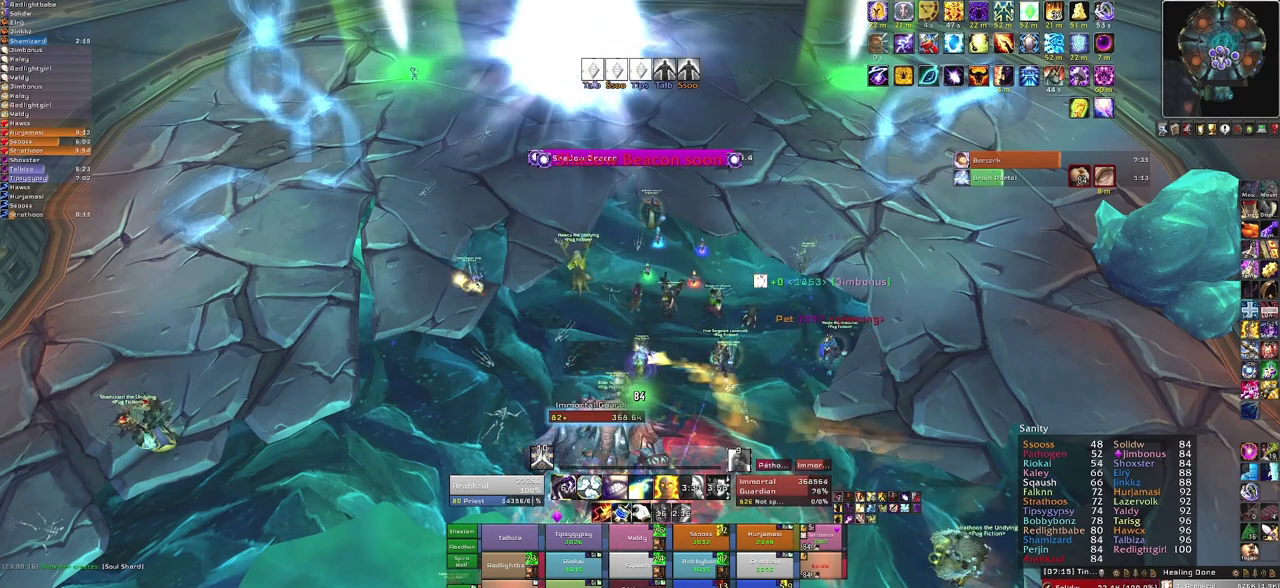
{"keys": [], "mouse": [], "events": [[167, "f", "down"], [334, "f", "up"]]}
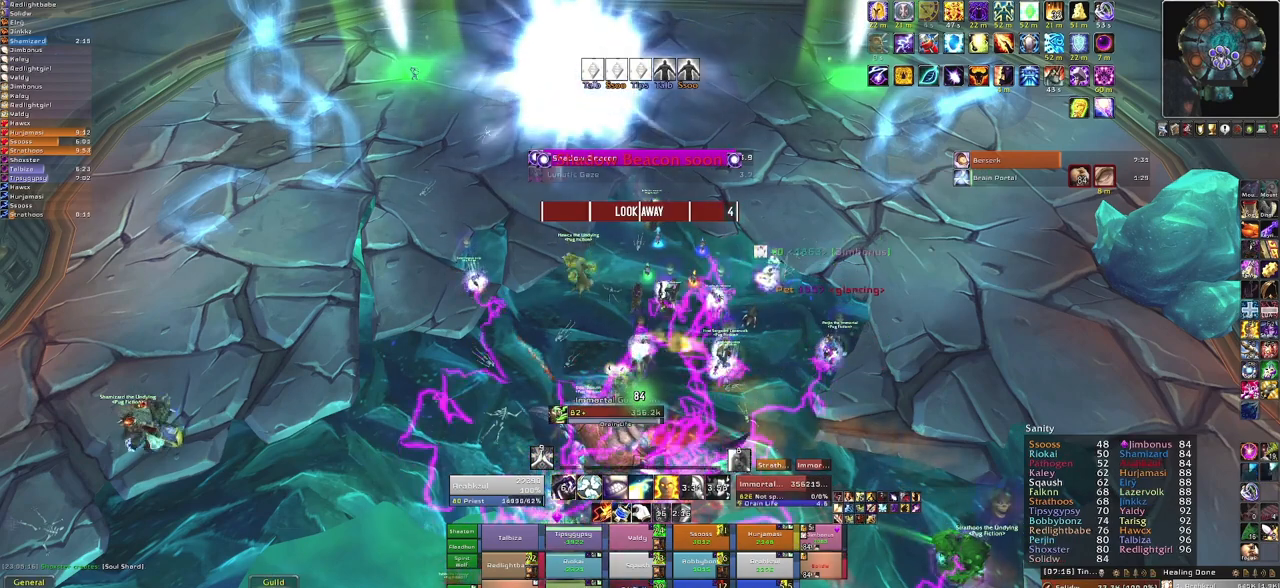
{"keys": [], "mouse": [], "events": []}
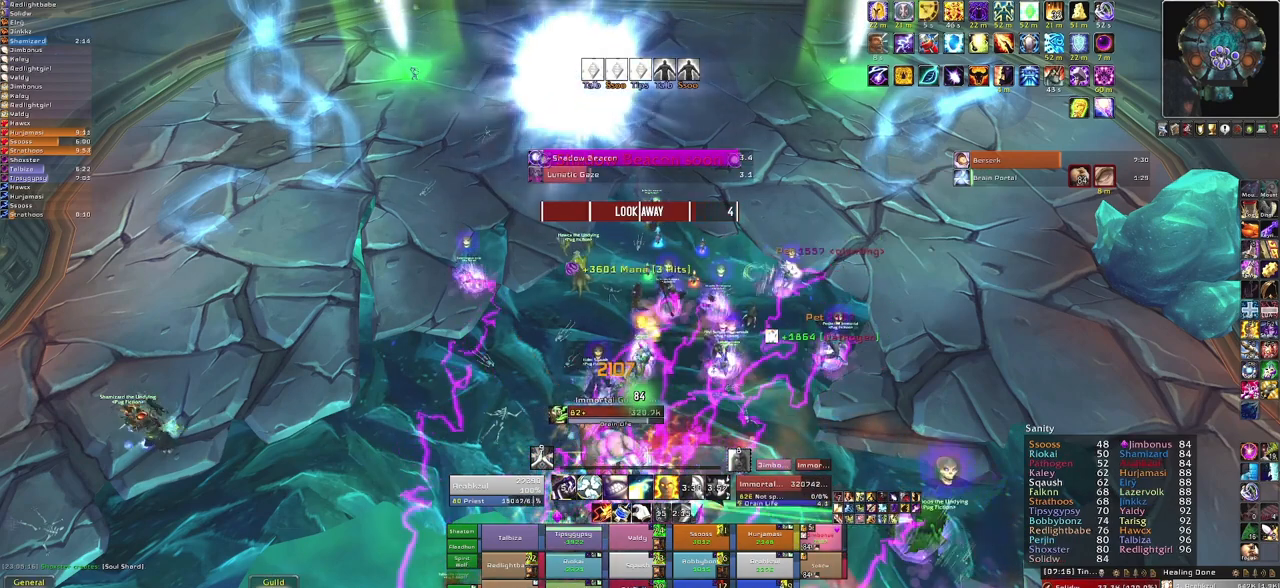
{"keys": [], "mouse": [], "events": []}
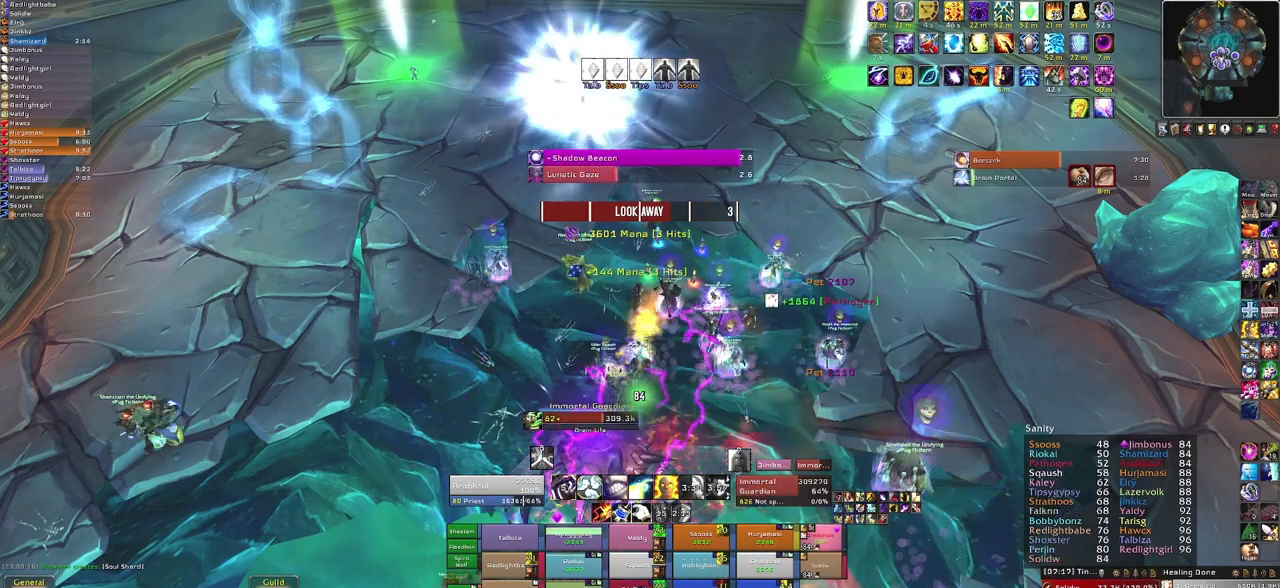
{"keys": [], "mouse": [], "events": []}
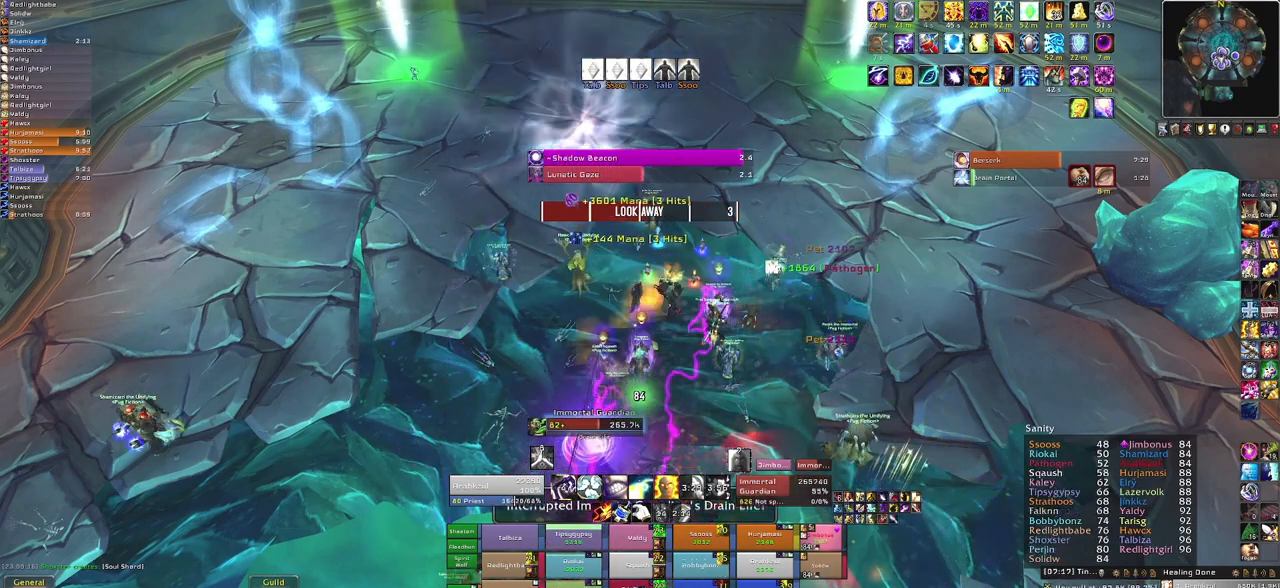
{"keys": [], "mouse": [], "events": []}
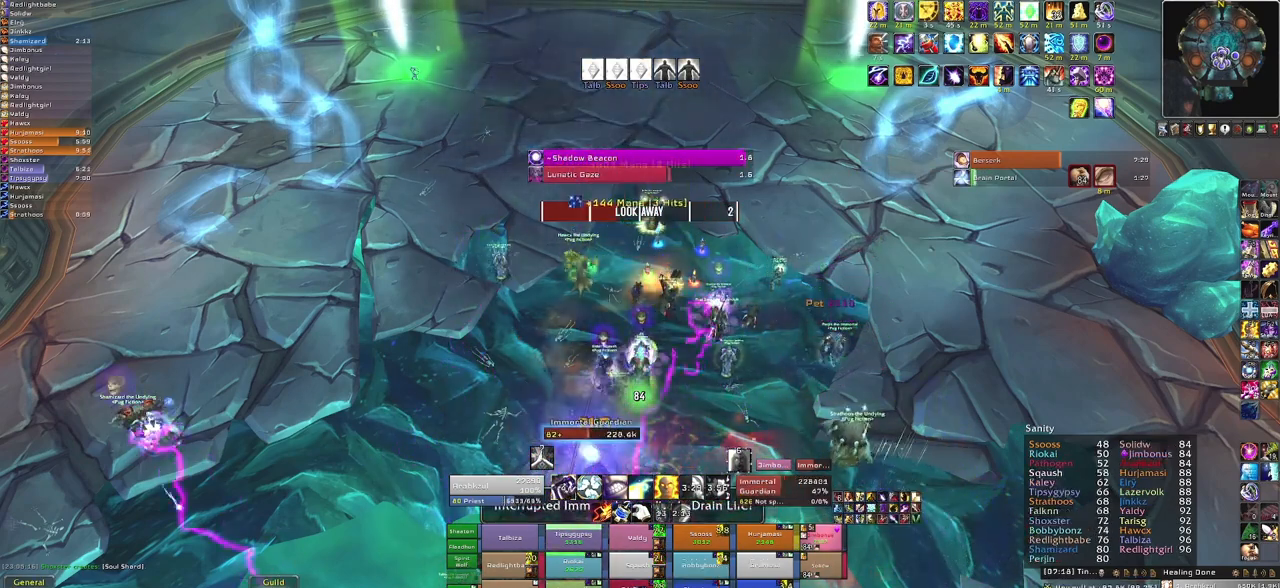
{"keys": [], "mouse": [], "events": [[300, "4", "down"], [367, "4", "up"]]}
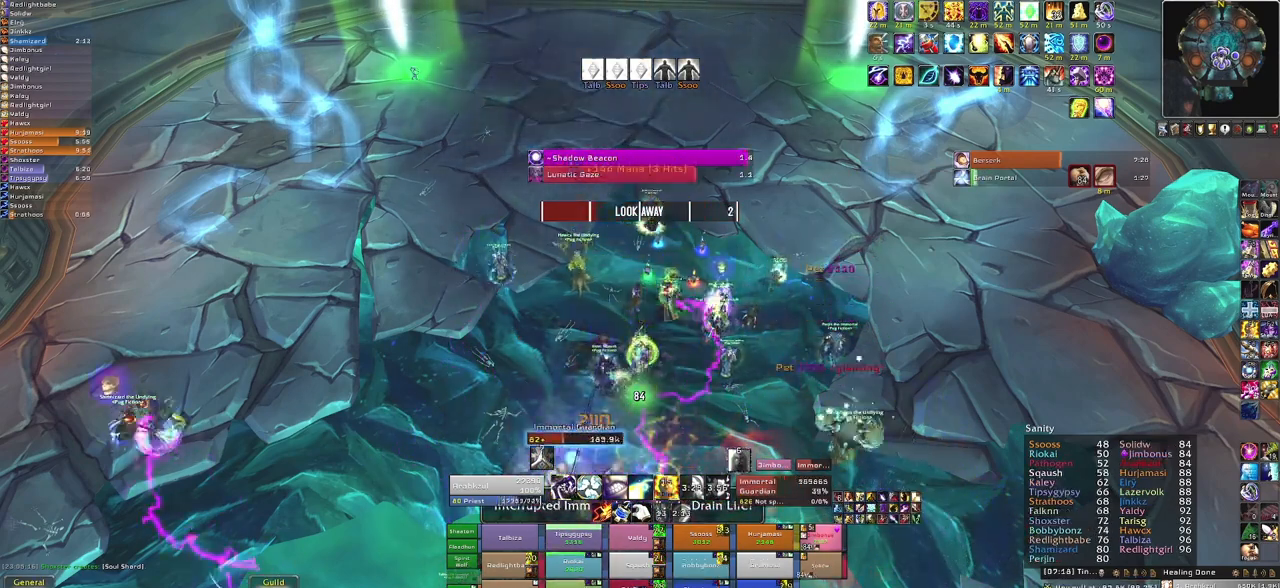
{"keys": [], "mouse": [], "events": []}
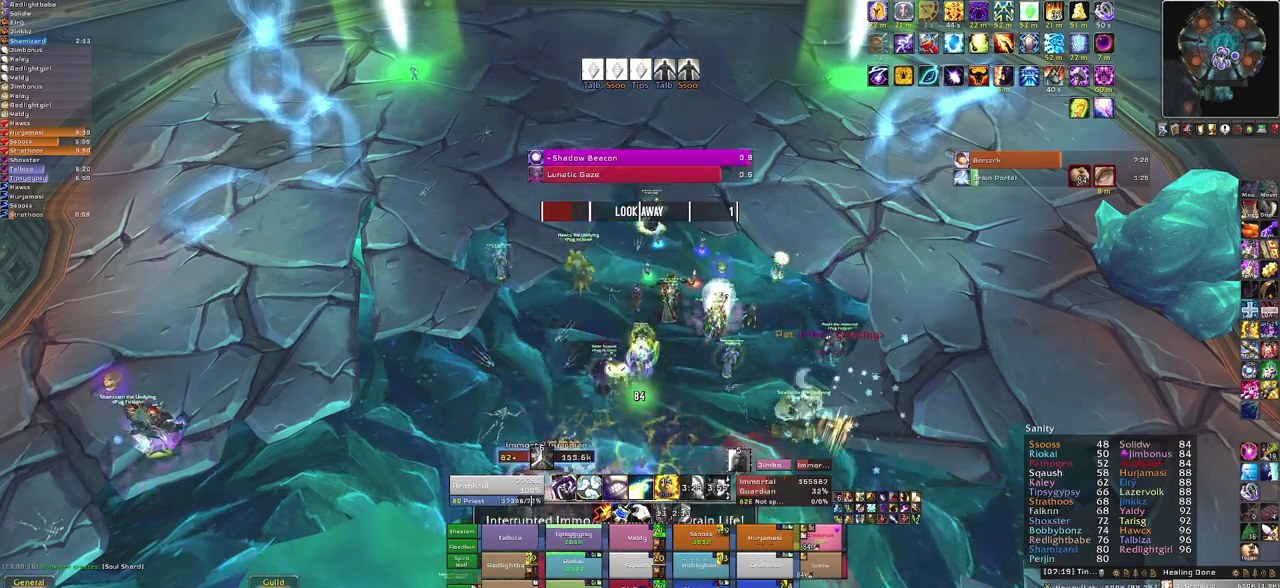
{"keys": [], "mouse": [], "events": [[233, "f", "down"], [434, "f", "up"]]}